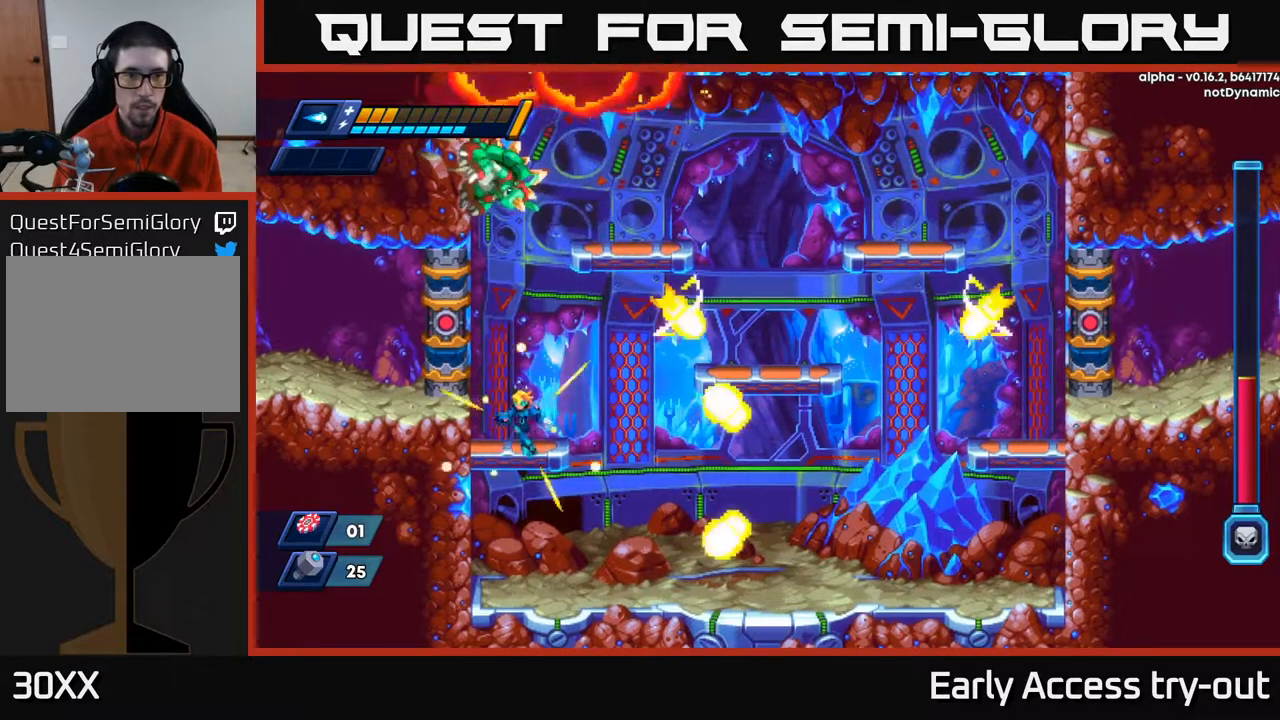
Gameplay with a controller (Xbox layout); each line is a JSON object with the inputs held at the frame after it. "events" lists button and stick changes between this image and that frame as [ms after this image, input, new state], when the widget could be followed in between. Not read: left_stick.
{"buttons": [], "right_stick": "center", "events": [[50, "A", "up"], [67, "DPAD_DOWN", "up"], [100, "DPAD_LEFT", "down"], [267, "DPAD_LEFT", "up"]]}
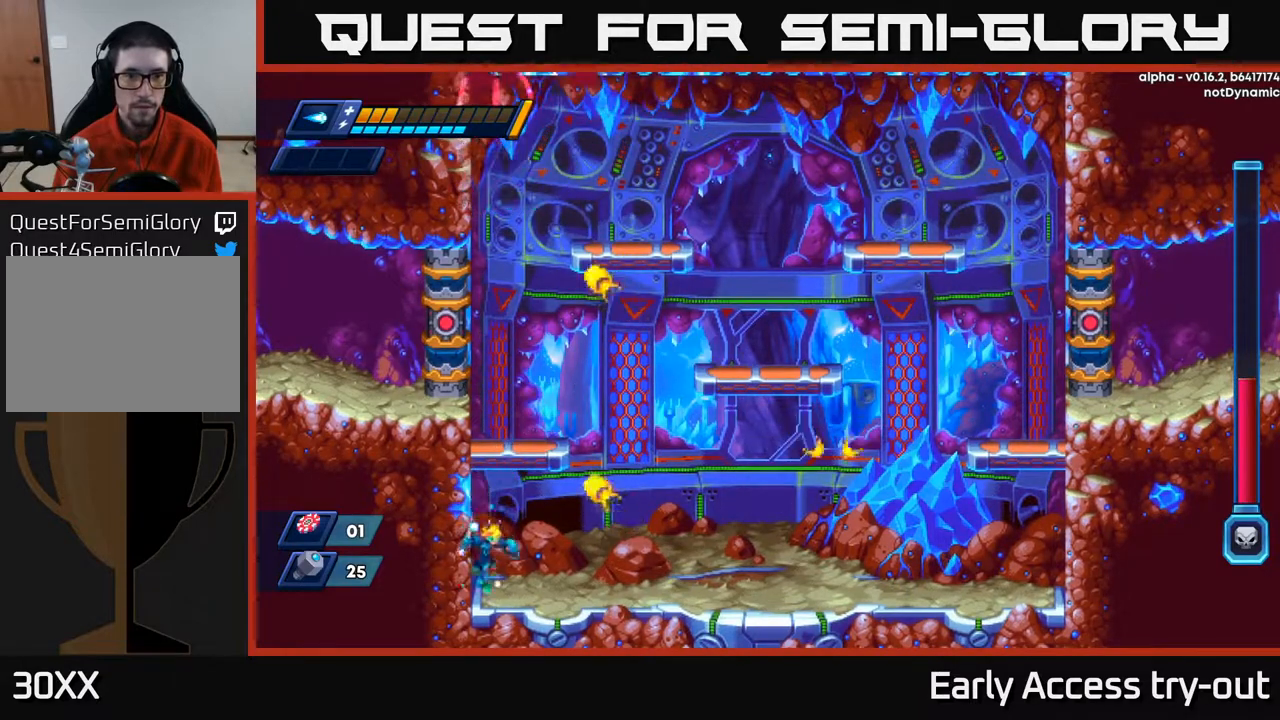
{"buttons": ["A", "DPAD_RIGHT"], "right_stick": "center", "events": [[67, "DPAD_RIGHT", "down"], [317, "DPAD_RIGHT", "up"], [383, "DPAD_RIGHT", "down"], [450, "A", "down"]]}
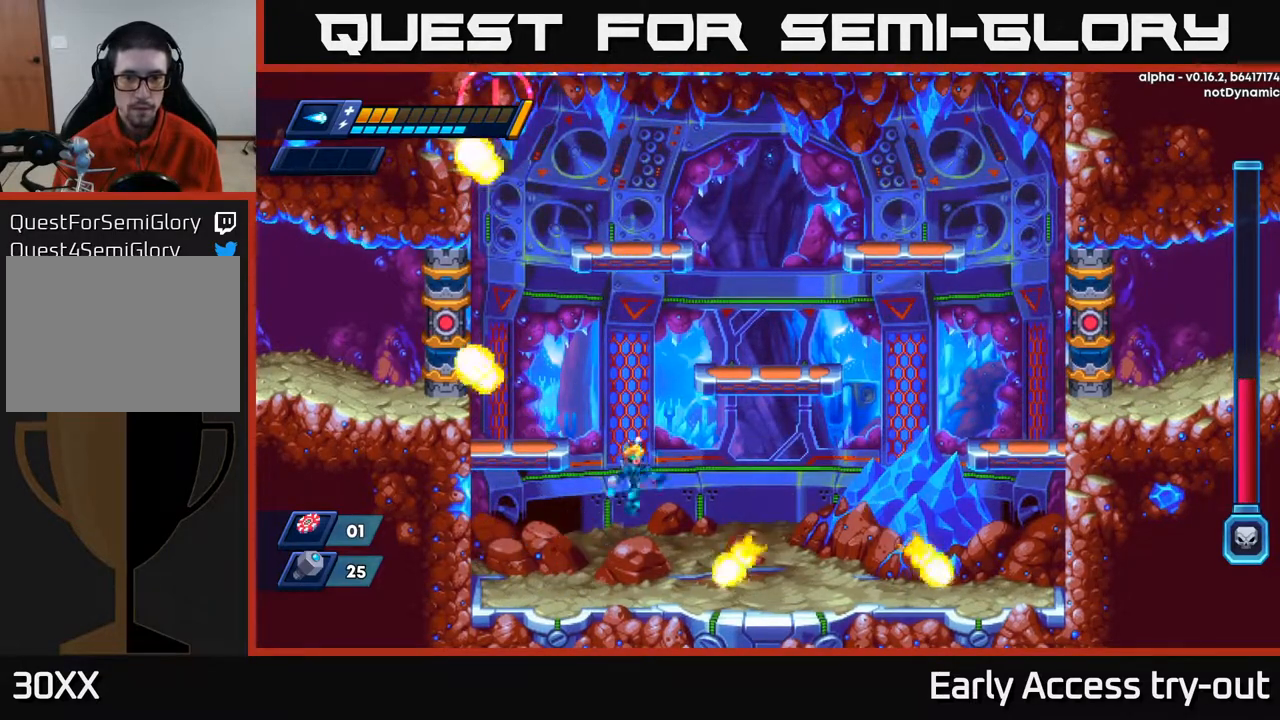
{"buttons": [], "right_stick": "center", "events": [[267, "A", "up"], [500, "DPAD_RIGHT", "up"]]}
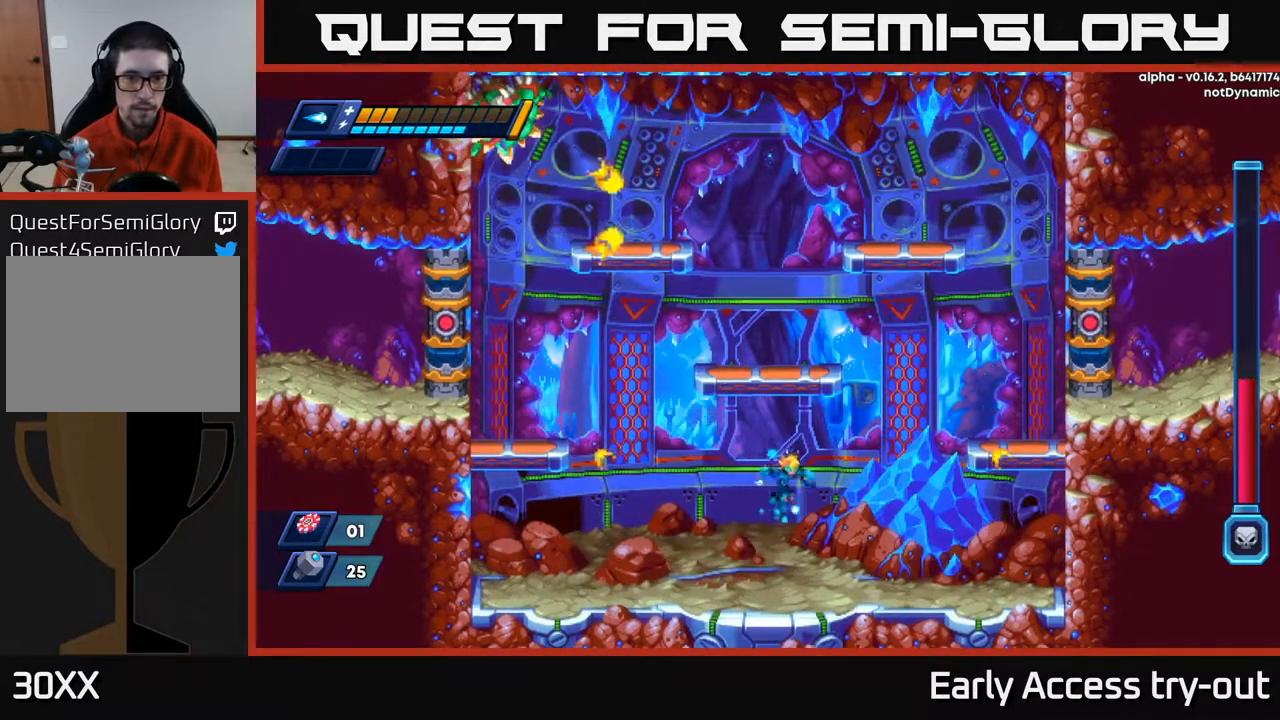
{"buttons": ["DPAD_LEFT"], "right_stick": "center", "events": [[67, "DPAD_LEFT", "down"]]}
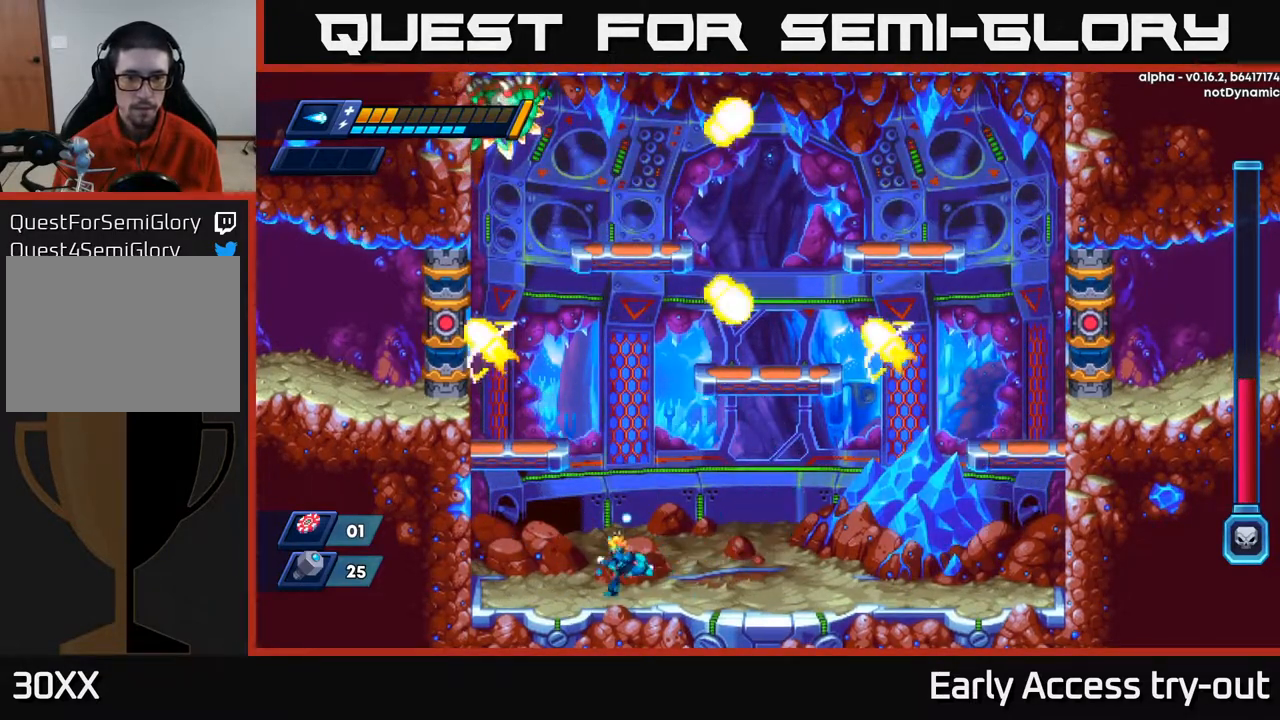
{"buttons": ["A", "DPAD_LEFT"], "right_stick": "center", "events": [[217, "DPAD_LEFT", "up"], [267, "DPAD_RIGHT", "down"], [383, "DPAD_RIGHT", "up"], [450, "DPAD_LEFT", "down"], [500, "A", "down"]]}
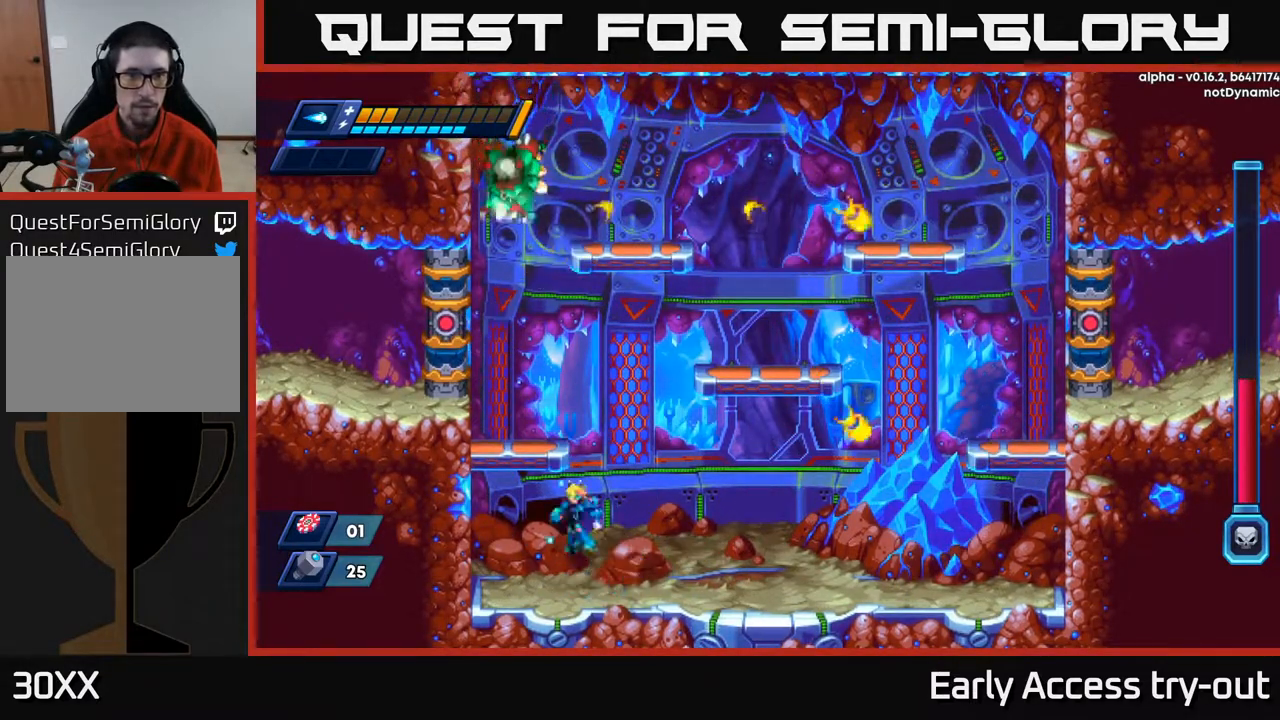
{"buttons": ["DPAD_RIGHT"], "right_stick": "center", "events": [[167, "DPAD_LEFT", "up"], [183, "A", "up"], [183, "DPAD_RIGHT", "down"]]}
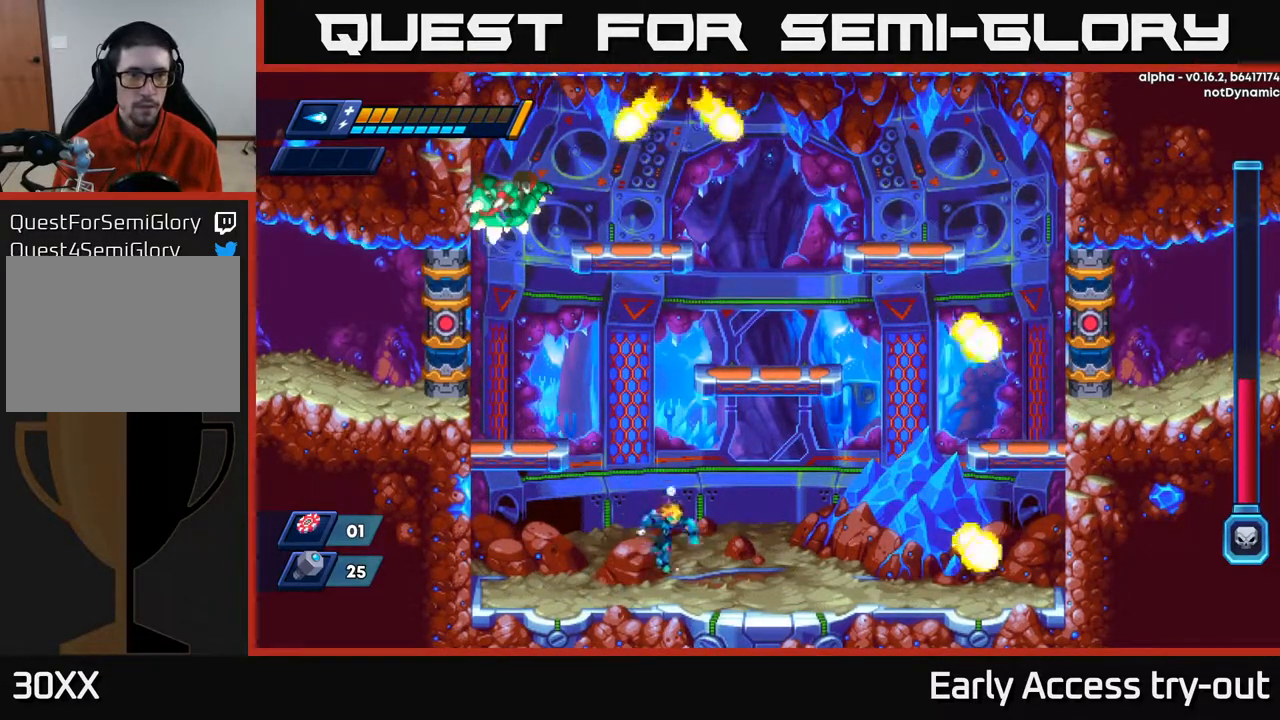
{"buttons": [], "right_stick": "center", "events": [[300, "DPAD_RIGHT", "up"]]}
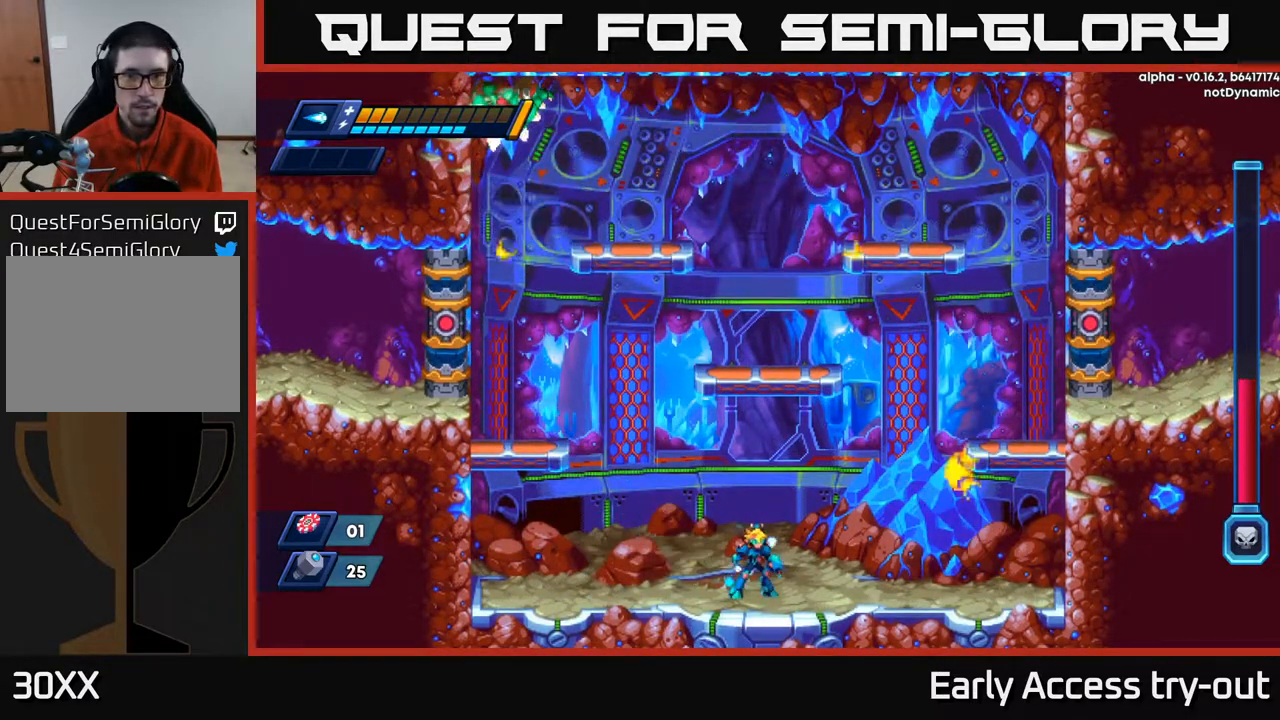
{"buttons": [], "right_stick": "center", "events": []}
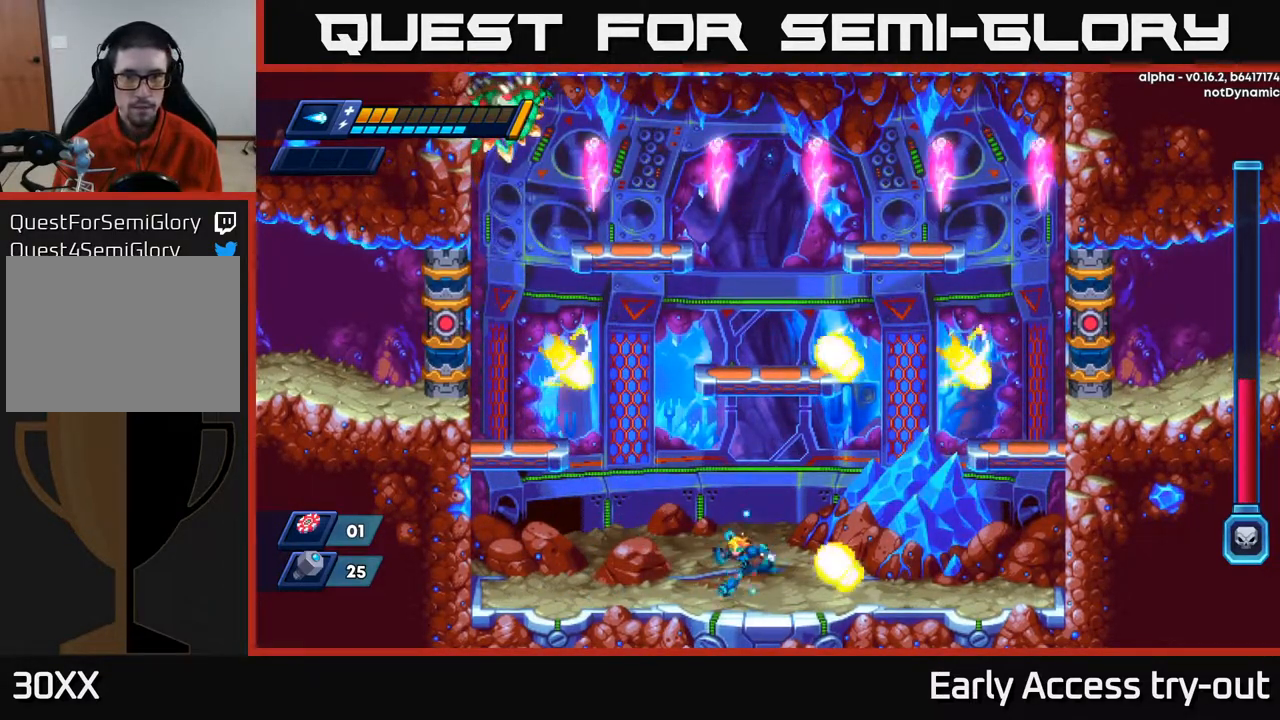
{"buttons": [], "right_stick": "center", "events": [[33, "DPAD_LEFT", "down"], [317, "DPAD_LEFT", "up"]]}
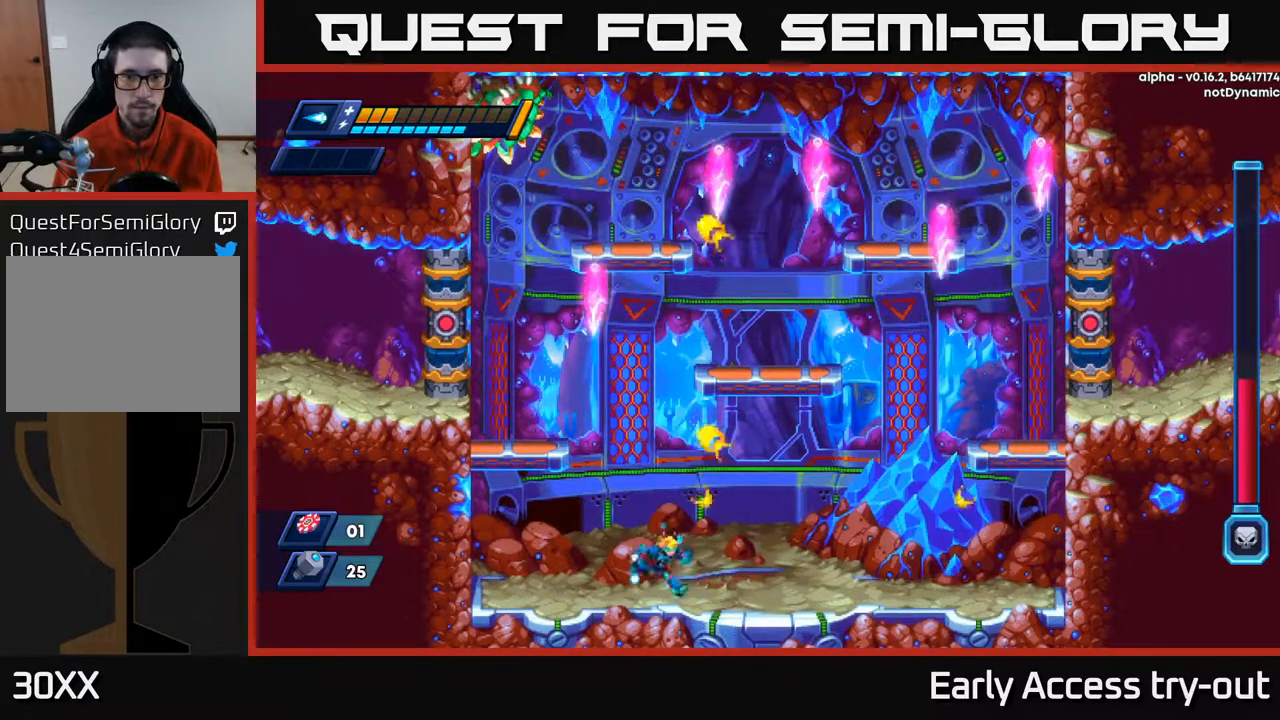
{"buttons": [], "right_stick": "center", "events": [[50, "DPAD_RIGHT", "down"], [183, "DPAD_RIGHT", "up"]]}
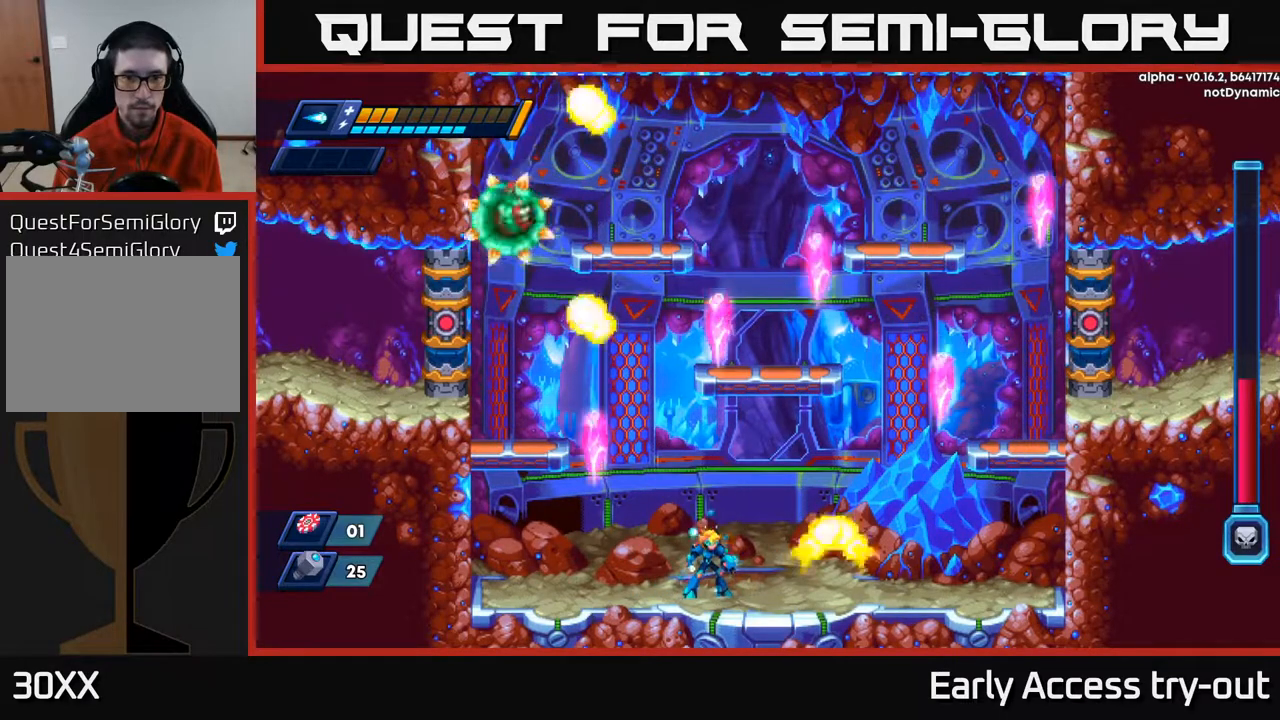
{"buttons": [], "right_stick": "center", "events": [[200, "DPAD_LEFT", "down"], [300, "DPAD_LEFT", "up"]]}
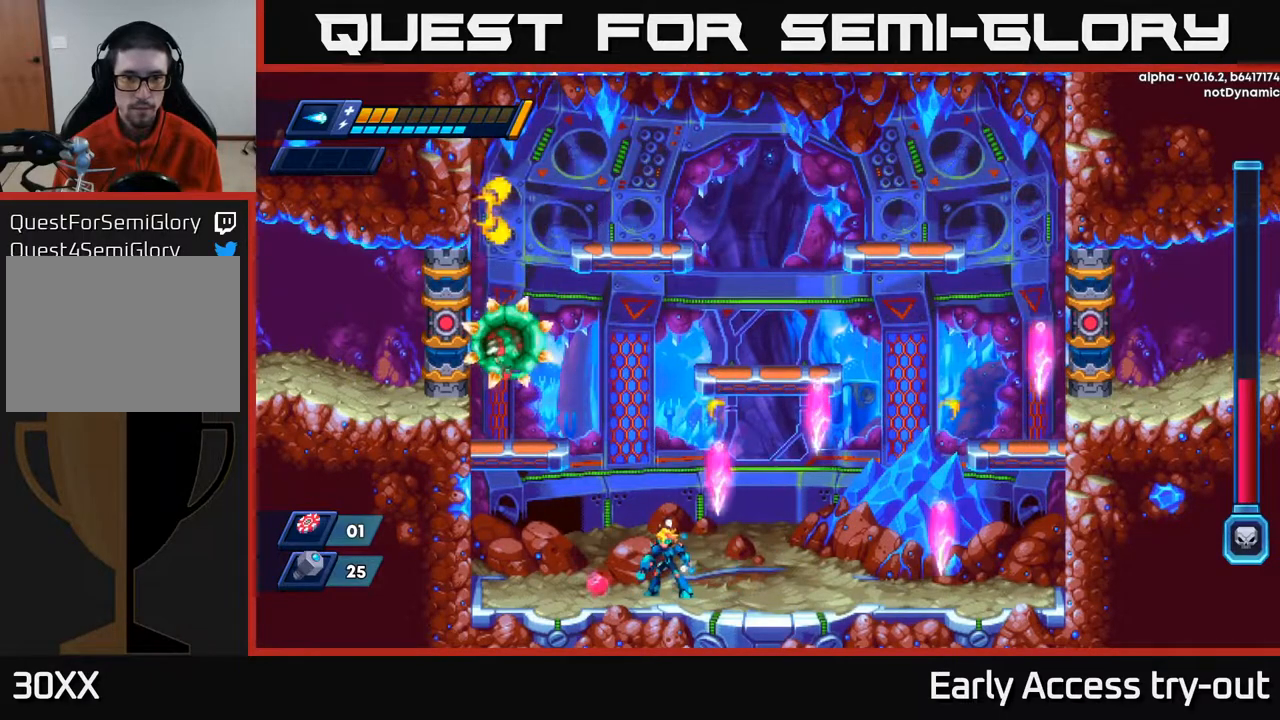
{"buttons": ["A", "X"], "right_stick": "center", "events": [[433, "A", "down"], [500, "X", "down"]]}
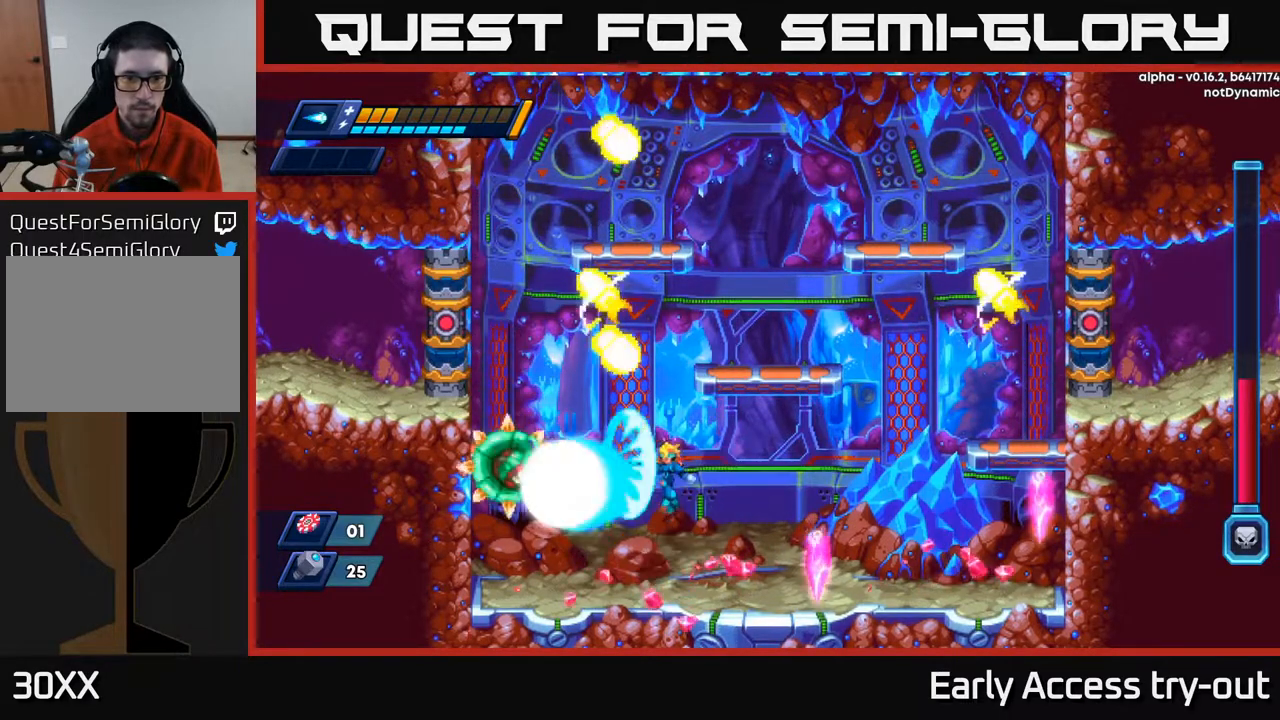
{"buttons": ["X"], "right_stick": "center", "events": [[17, "A", "up"], [67, "X", "up"], [133, "X", "down"], [183, "X", "up"], [250, "X", "down"], [300, "X", "up"], [383, "X", "down"], [433, "X", "up"], [500, "X", "down"]]}
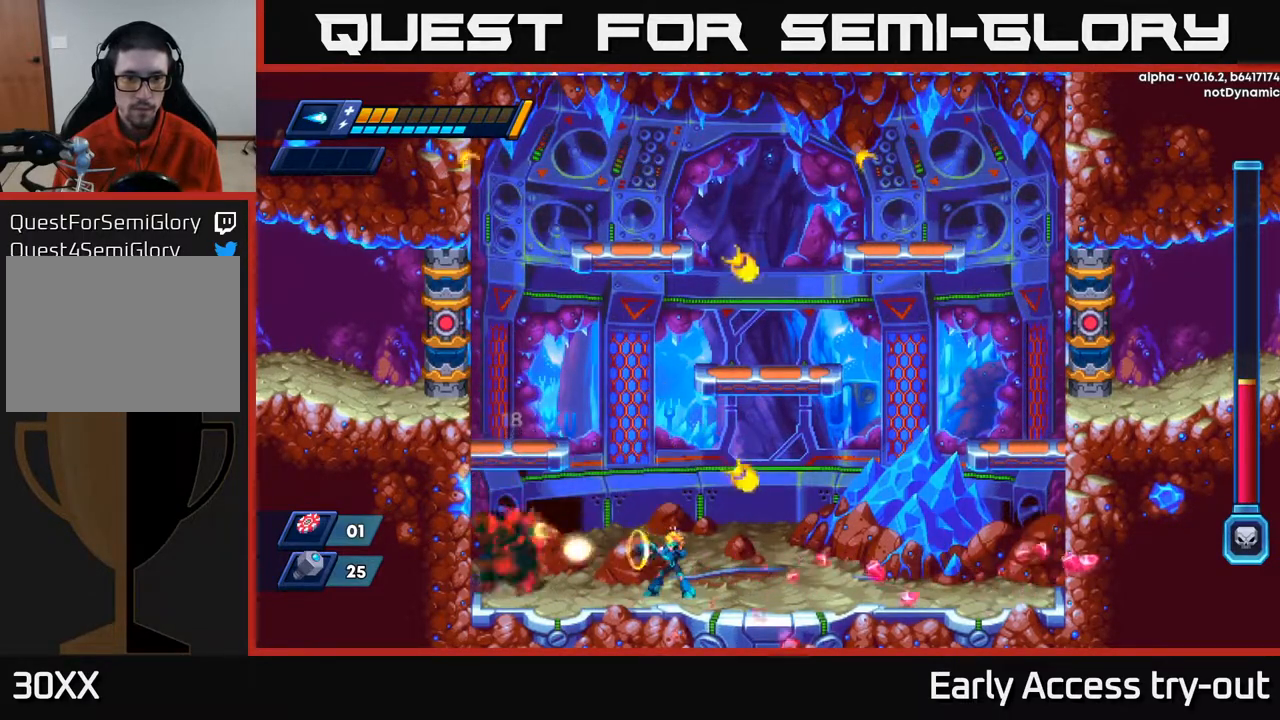
{"buttons": [], "right_stick": "center", "events": [[50, "X", "up"], [117, "X", "down"], [183, "X", "up"], [250, "X", "down"], [300, "X", "up"], [367, "X", "down"], [450, "X", "up"]]}
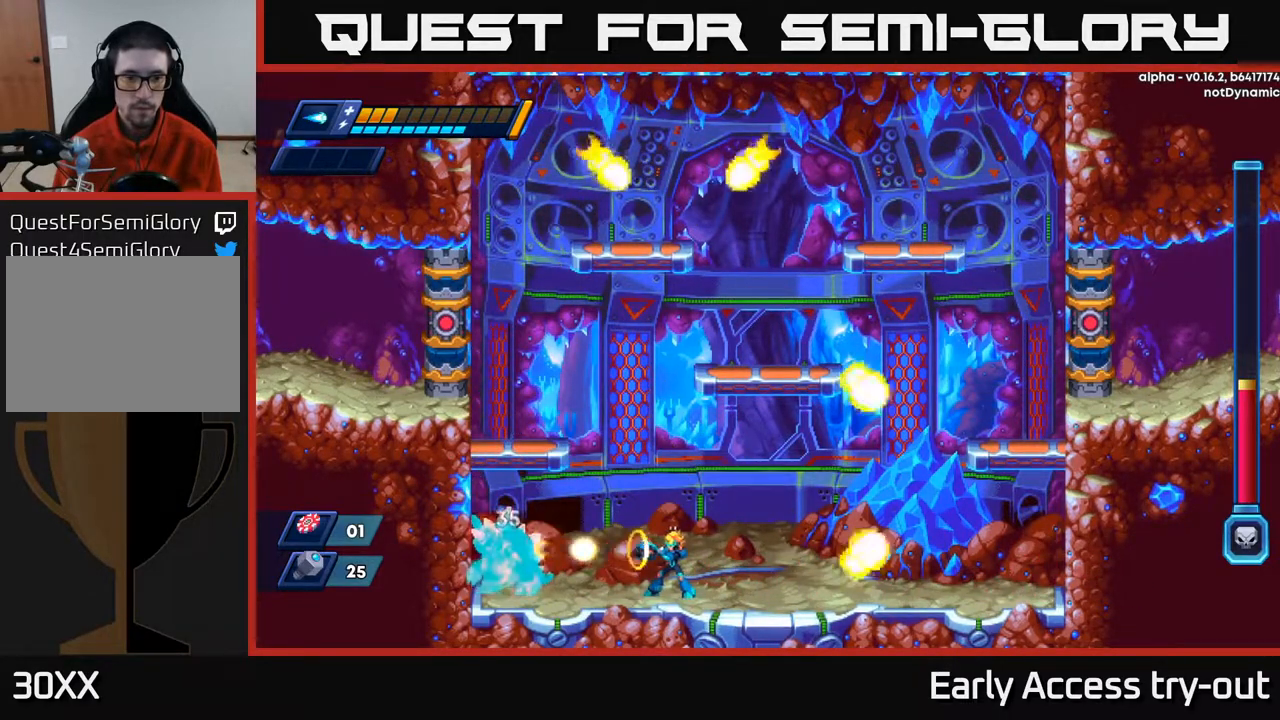
{"buttons": [], "right_stick": "center", "events": [[17, "X", "down"], [83, "X", "up"], [150, "X", "down"], [217, "X", "up"], [283, "X", "down"], [350, "X", "up"], [433, "X", "down"], [500, "X", "up"]]}
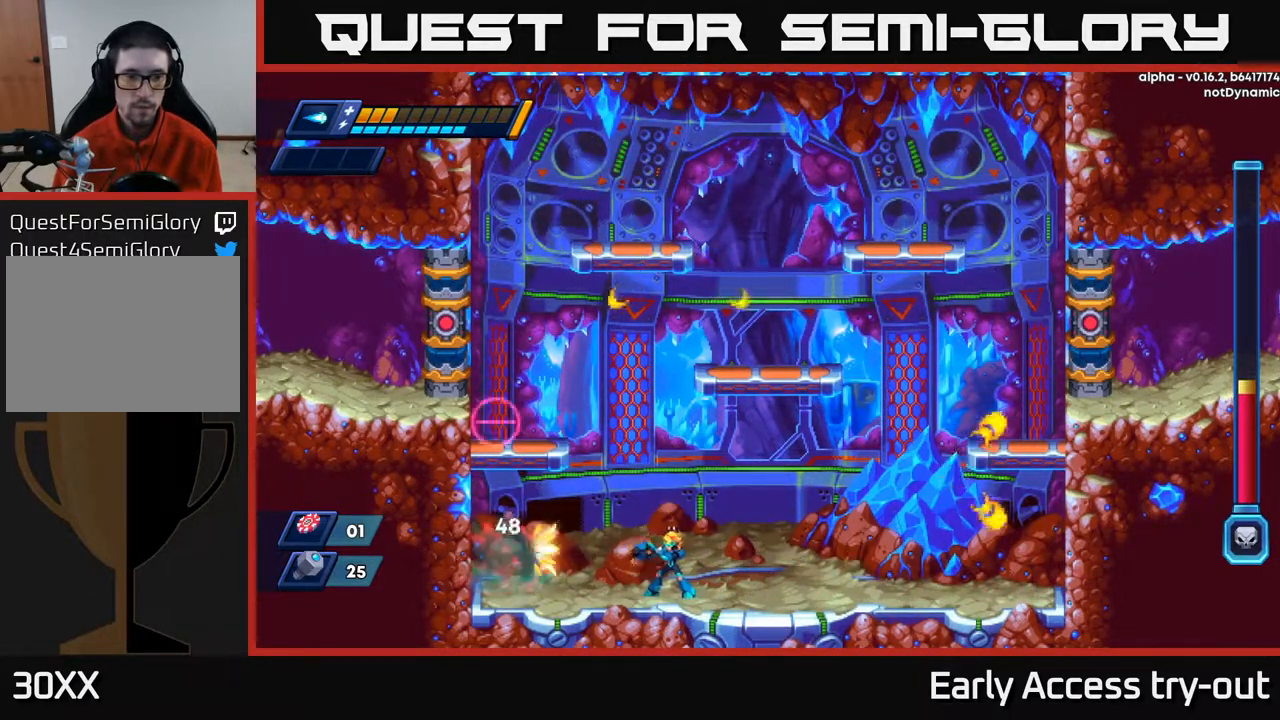
{"buttons": [], "right_stick": "center", "events": [[67, "X", "down"], [133, "X", "up"], [183, "X", "down"], [267, "X", "up"], [350, "X", "down"], [433, "X", "up"]]}
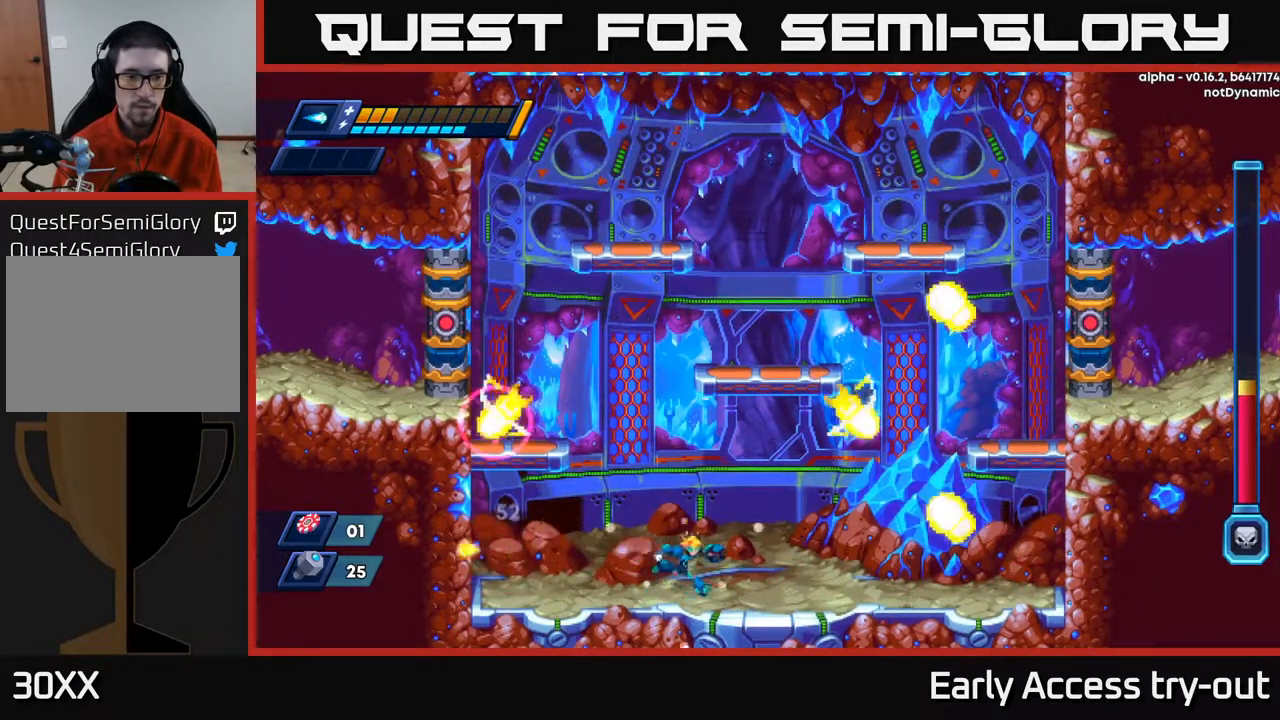
{"buttons": [], "right_stick": "center", "events": [[17, "DPAD_RIGHT", "down"], [283, "DPAD_RIGHT", "up"]]}
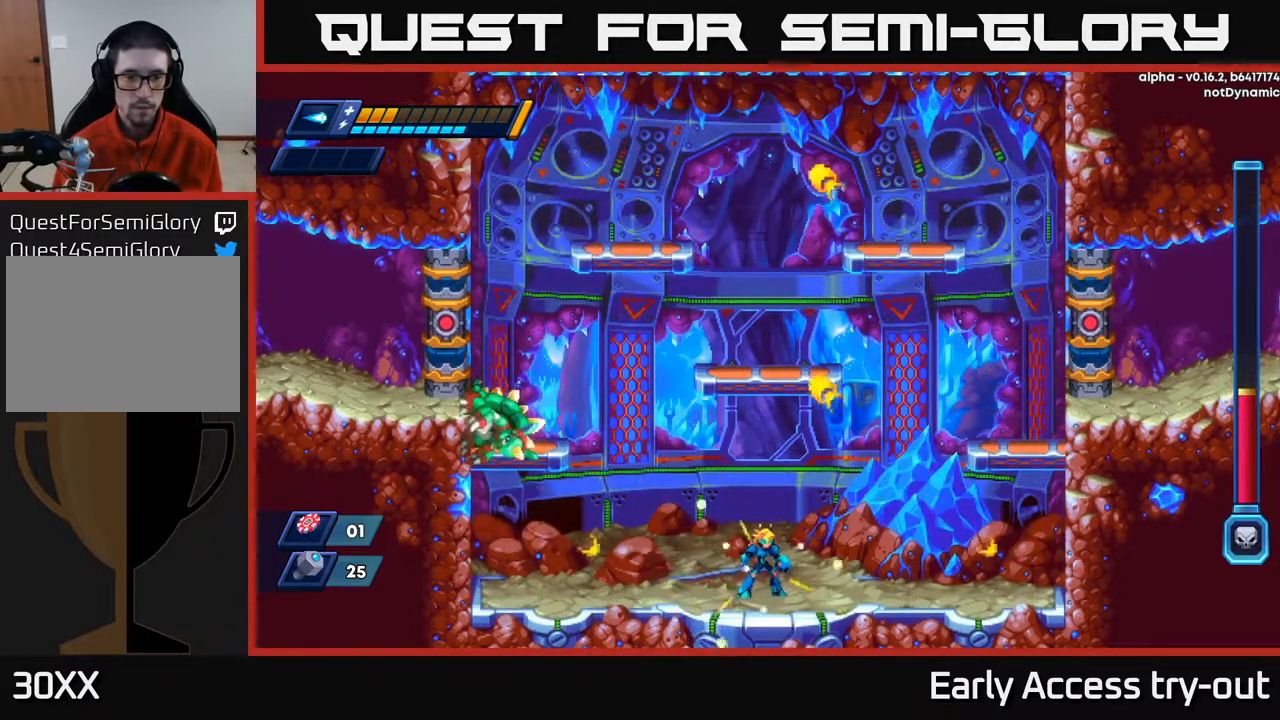
{"buttons": ["A", "X"], "right_stick": "center", "events": [[167, "DPAD_RIGHT", "down"], [317, "A", "down"], [333, "DPAD_RIGHT", "up"], [383, "DPAD_LEFT", "down"], [450, "DPAD_LEFT", "up"], [500, "X", "down"]]}
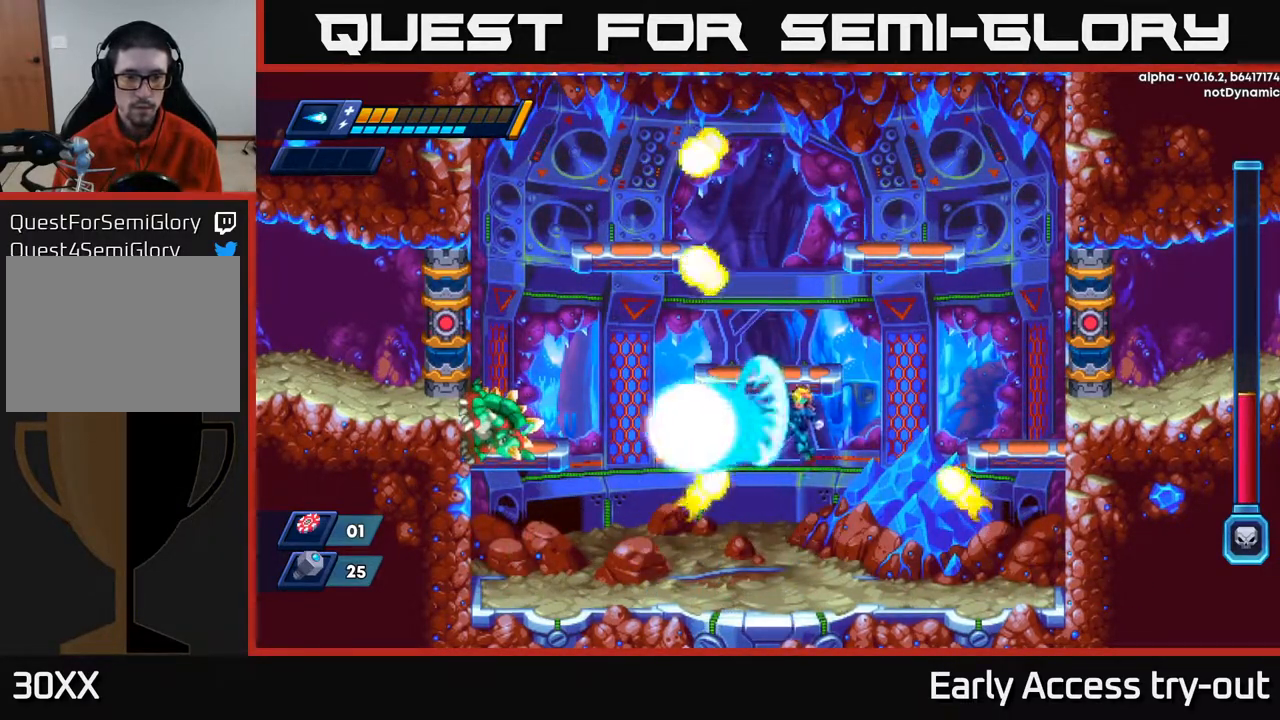
{"buttons": ["DPAD_LEFT"], "right_stick": "center", "events": [[33, "A", "up"], [67, "X", "up"], [117, "X", "down"], [183, "X", "up"], [250, "DPAD_RIGHT", "down"], [400, "DPAD_RIGHT", "up"], [433, "DPAD_LEFT", "down"]]}
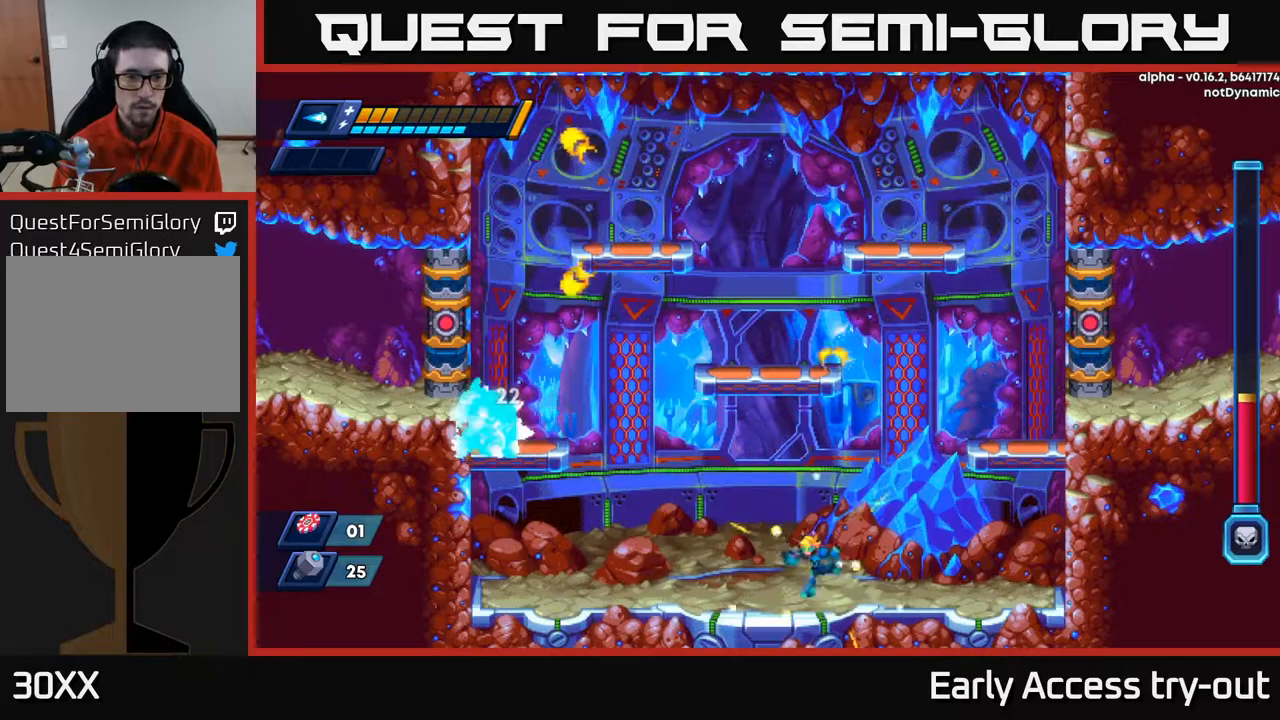
{"buttons": ["X"], "right_stick": "center", "events": [[67, "A", "down"], [183, "DPAD_LEFT", "up"], [267, "X", "down"], [300, "A", "up"], [317, "X", "up"], [400, "X", "down"], [433, "X", "up"], [500, "X", "down"]]}
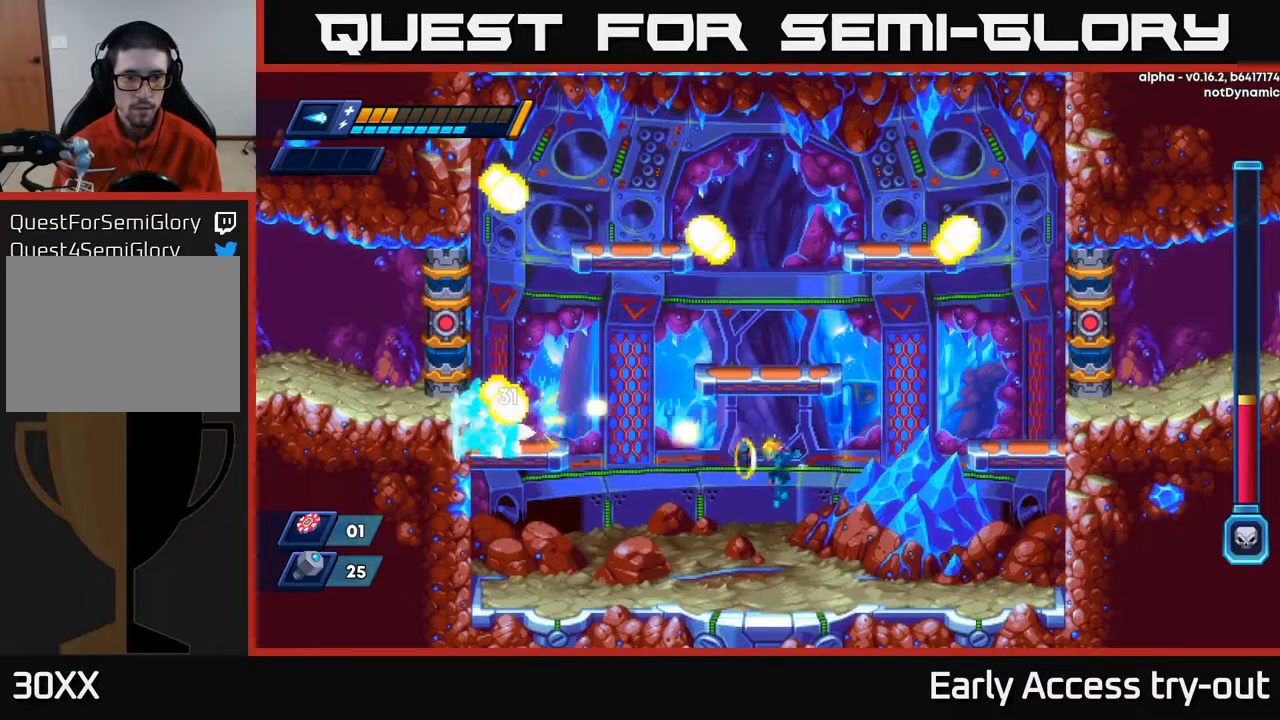
{"buttons": [], "right_stick": "center", "events": [[67, "X", "up"], [250, "A", "down"], [283, "A", "up"], [333, "A", "down"], [433, "X", "down"], [450, "A", "up"], [500, "X", "up"]]}
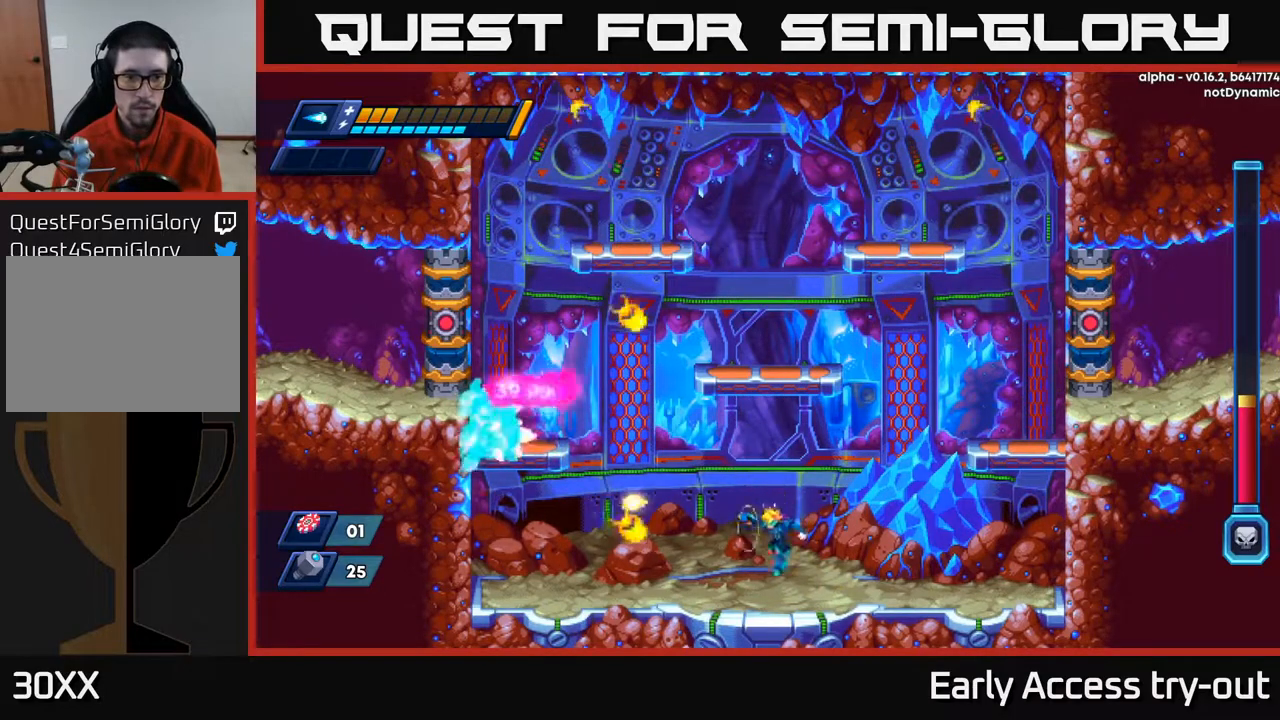
{"buttons": ["DPAD_RIGHT"], "right_stick": "center", "events": [[67, "X", "down"], [133, "X", "up"], [183, "DPAD_RIGHT", "down"]]}
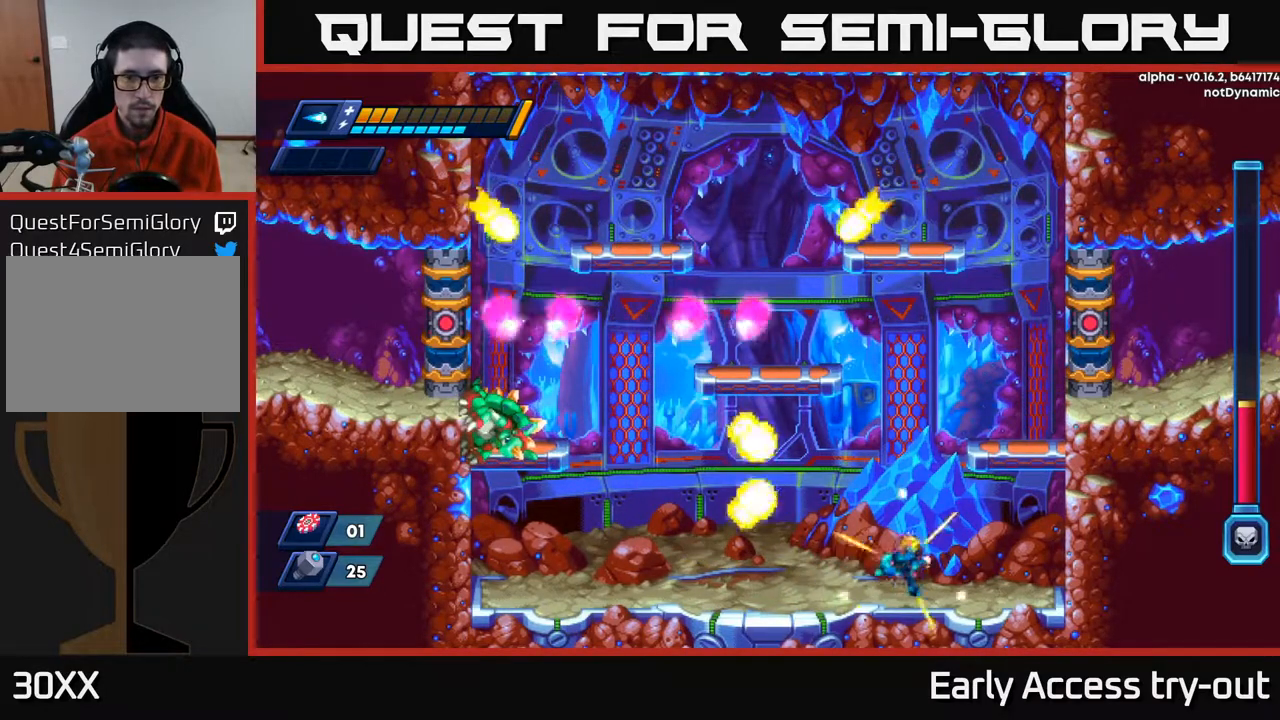
{"buttons": ["DPAD_RIGHT"], "right_stick": "center", "events": [[167, "DPAD_RIGHT", "up"], [400, "DPAD_RIGHT", "down"]]}
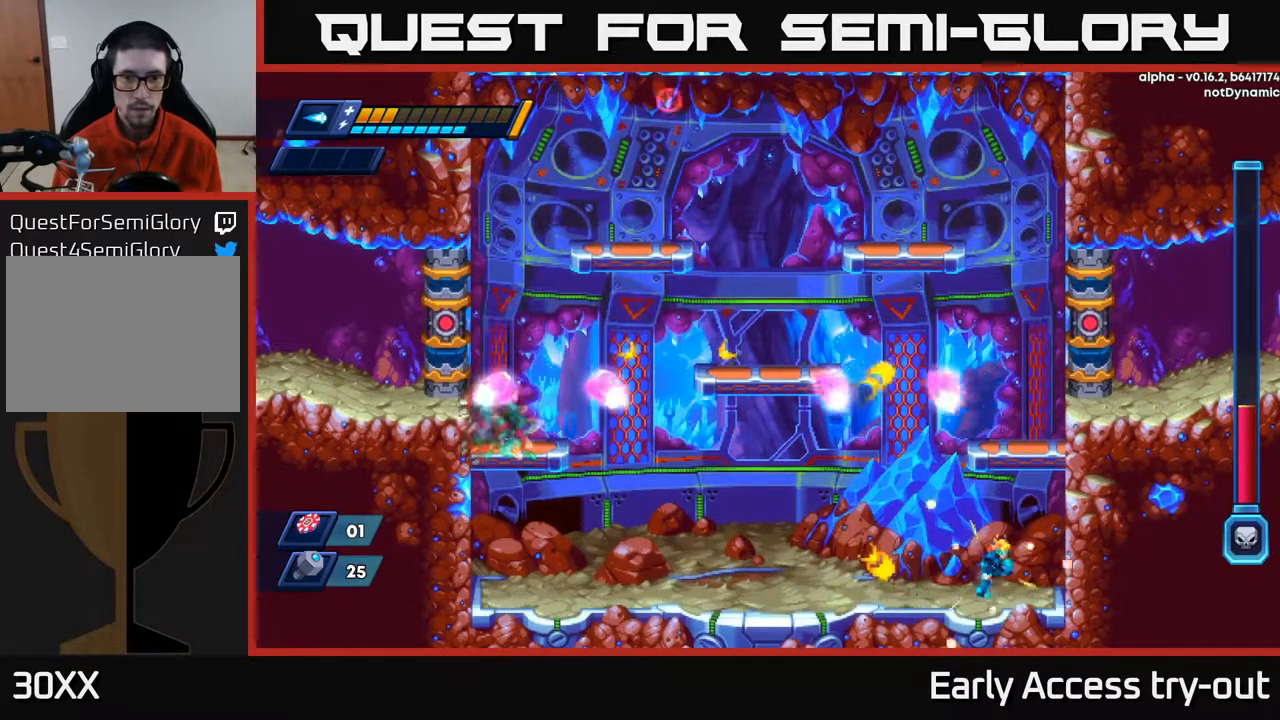
{"buttons": ["DPAD_RIGHT"], "right_stick": "center", "events": [[233, "DPAD_RIGHT", "up"], [400, "DPAD_RIGHT", "down"]]}
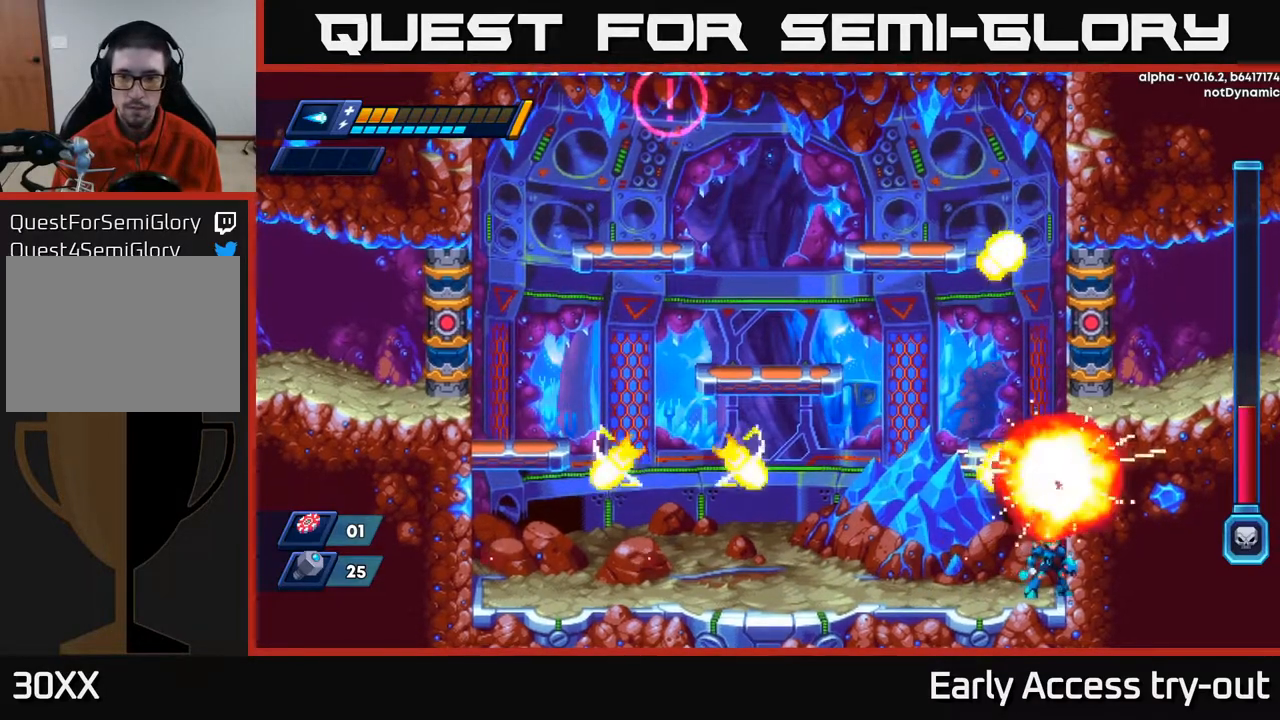
{"buttons": [], "right_stick": "center", "events": [[50, "DPAD_RIGHT", "up"]]}
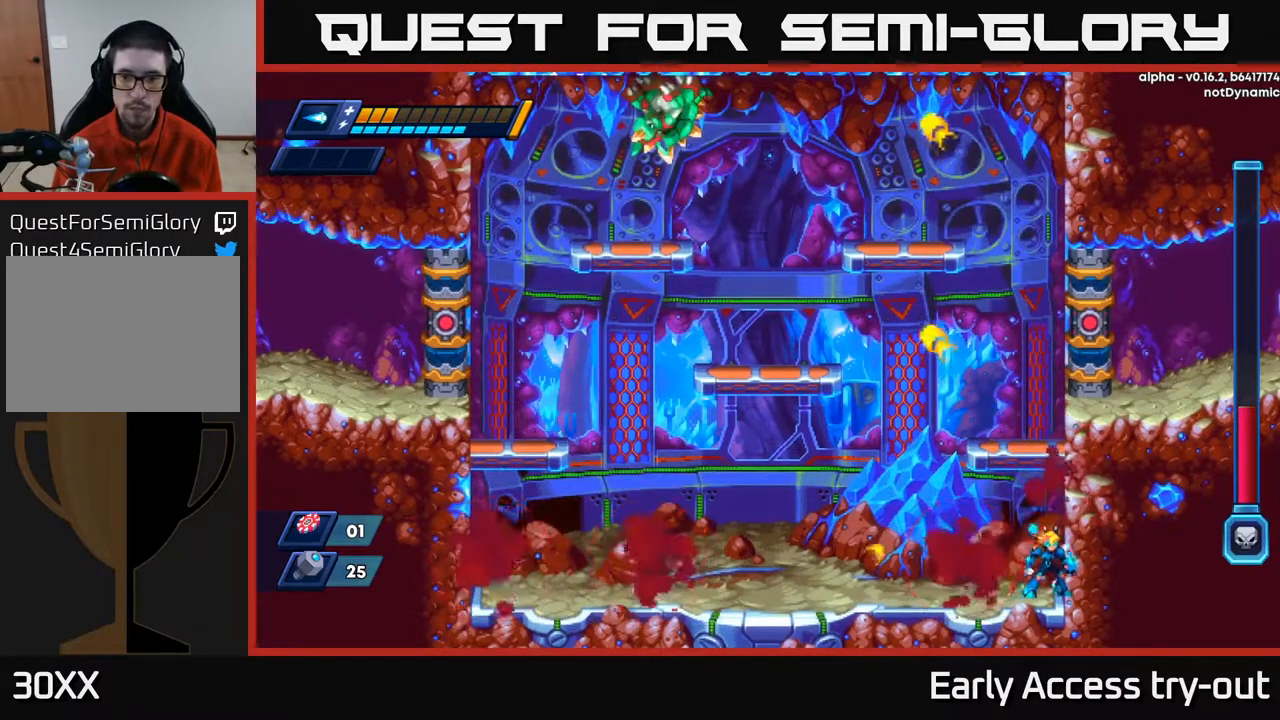
{"buttons": ["DPAD_LEFT"], "right_stick": "center", "events": [[117, "DPAD_LEFT", "down"]]}
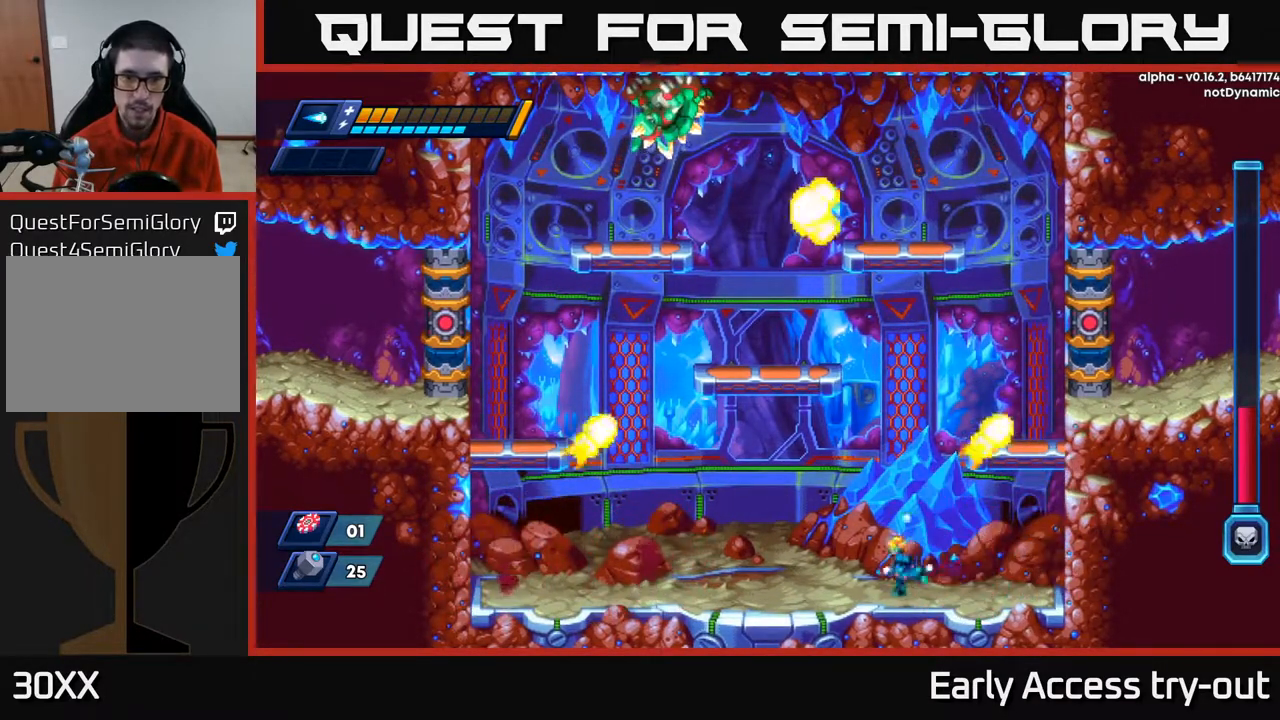
{"buttons": ["DPAD_LEFT"], "right_stick": "center", "events": []}
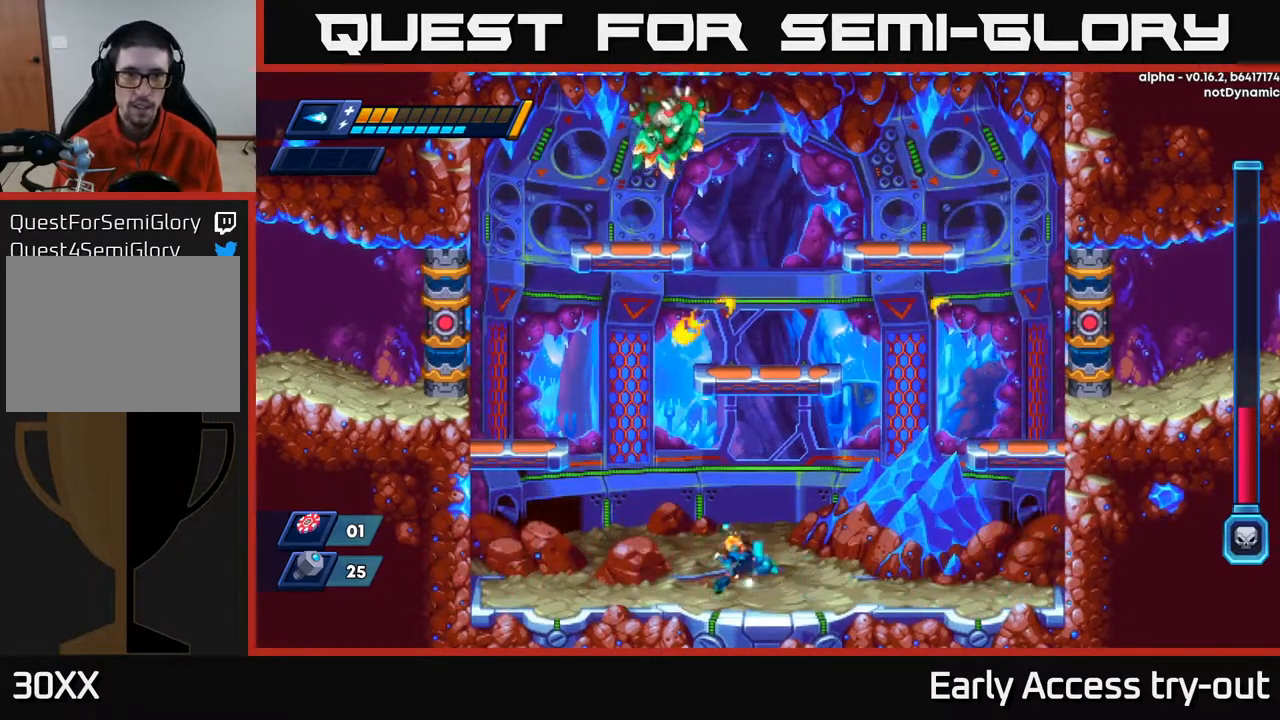
{"buttons": ["DPAD_RIGHT"], "right_stick": "center", "events": [[333, "DPAD_LEFT", "up"], [383, "DPAD_RIGHT", "down"]]}
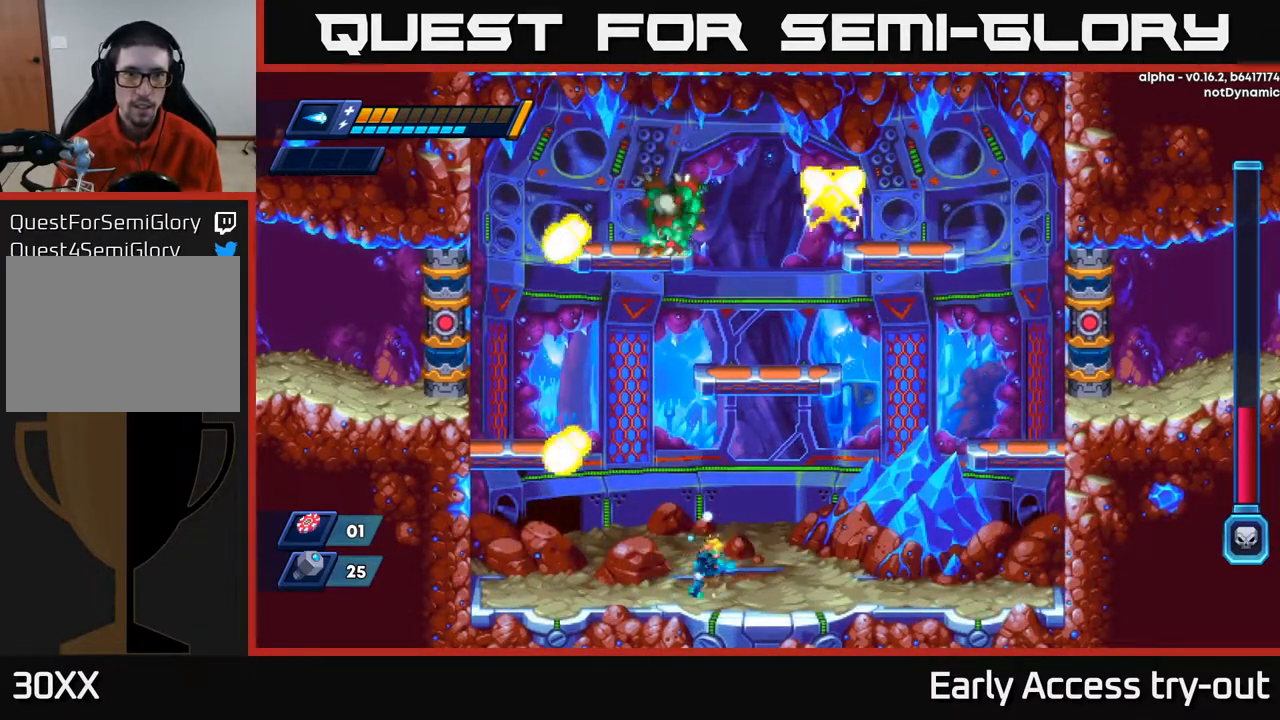
{"buttons": ["DPAD_RIGHT"], "right_stick": "center", "events": []}
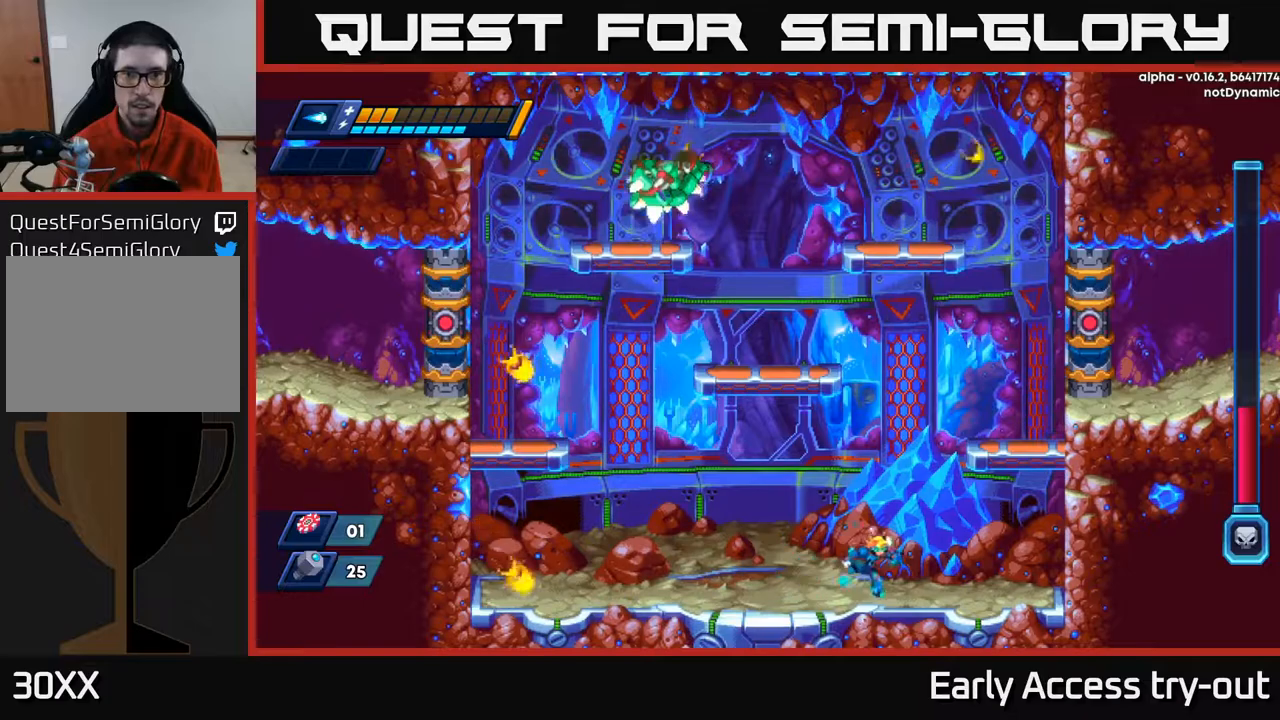
{"buttons": [], "right_stick": "center", "events": [[450, "DPAD_RIGHT", "up"]]}